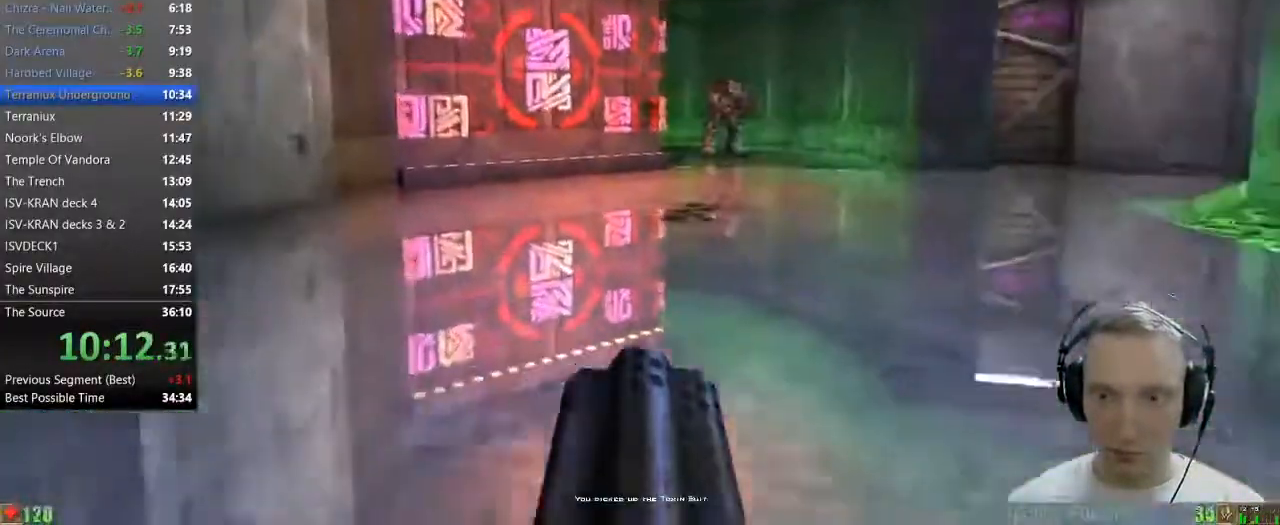
Gameplay with keyboard and mouse; each line is a JSON object with the keys and mouse buttons held at the frame after it. "events" lists presses ("down") and releases ("up") of "1", "2", "3", "4", "5", "a", "alt", "c", "caps_lock", "ctrl", "d", "e", "f", "g", "q", "r", "s", "shift", "space", "t", "tab", "v", "w", "x", "z" and "mouse_wheel" between this image and that frame as [ms after this image, input, new state], when the widget could be followed in between. "mouse_wheel" = the "wheel" button of the "mouse" list. No other keys are recorded. "wheel" means that the mouse wheel is clicked or scrolled. Not read: mouse_move.
{"keys": ["w"], "mouse": [], "events": [[233, "d", "up"]]}
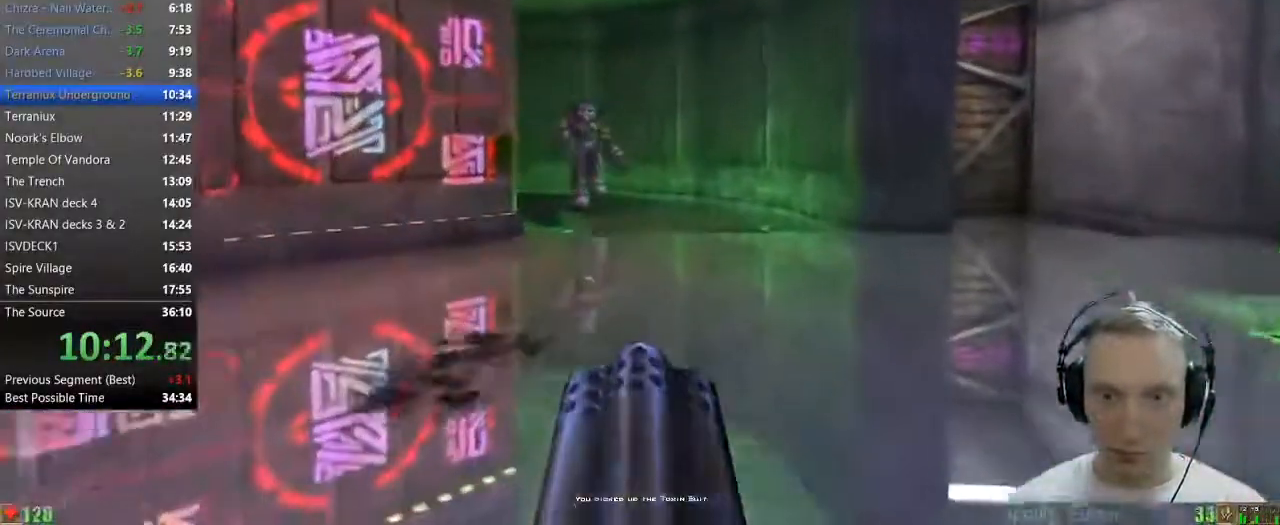
{"keys": ["d", "w"], "mouse": [], "events": [[150, "w", "up"], [250, "d", "down"], [433, "w", "down"]]}
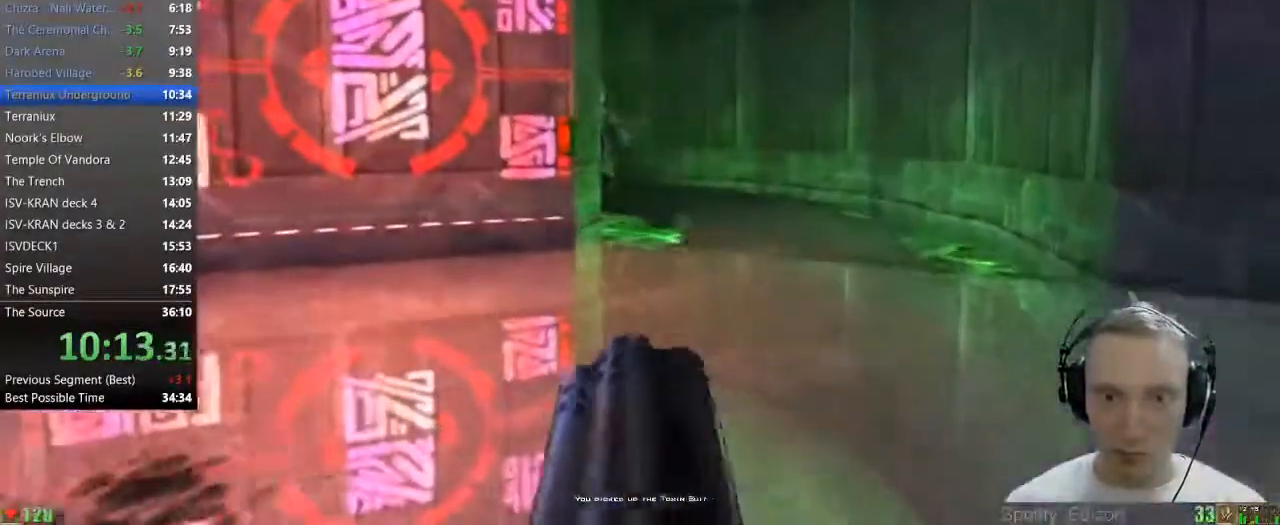
{"keys": ["w"], "mouse": [], "events": [[250, "d", "up"]]}
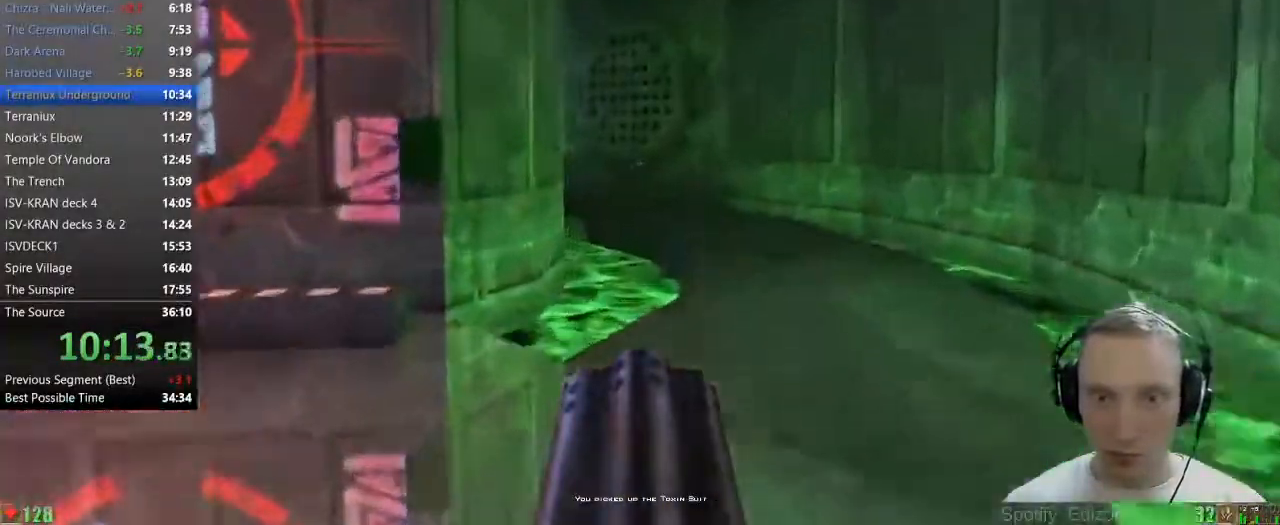
{"keys": ["d", "w"], "mouse": [], "events": [[183, "d", "down"]]}
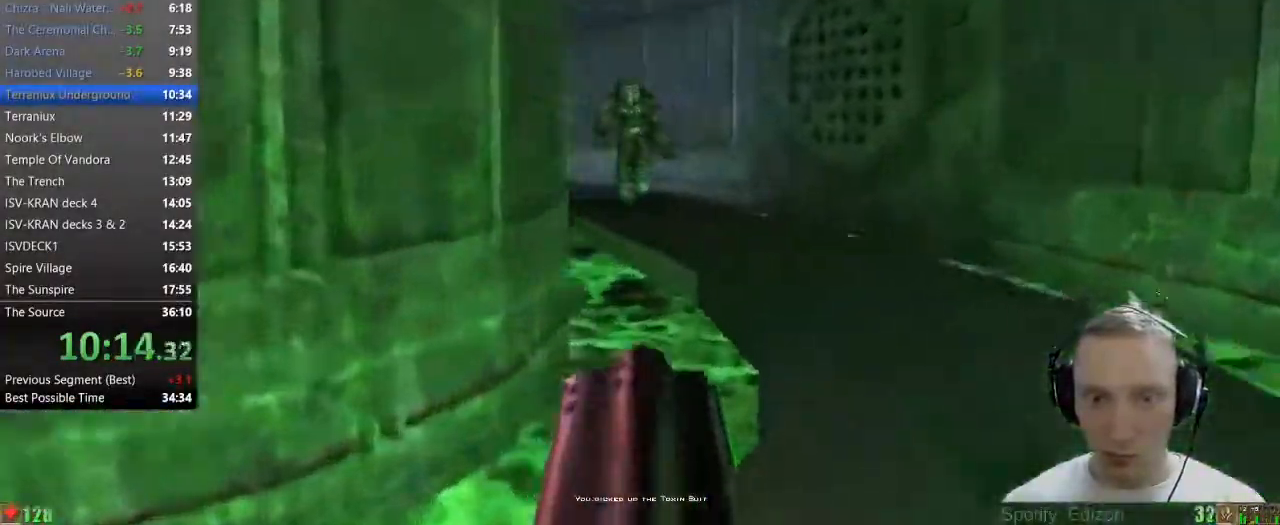
{"keys": [], "mouse": [], "events": [[200, "d", "up"], [200, "w", "up"]]}
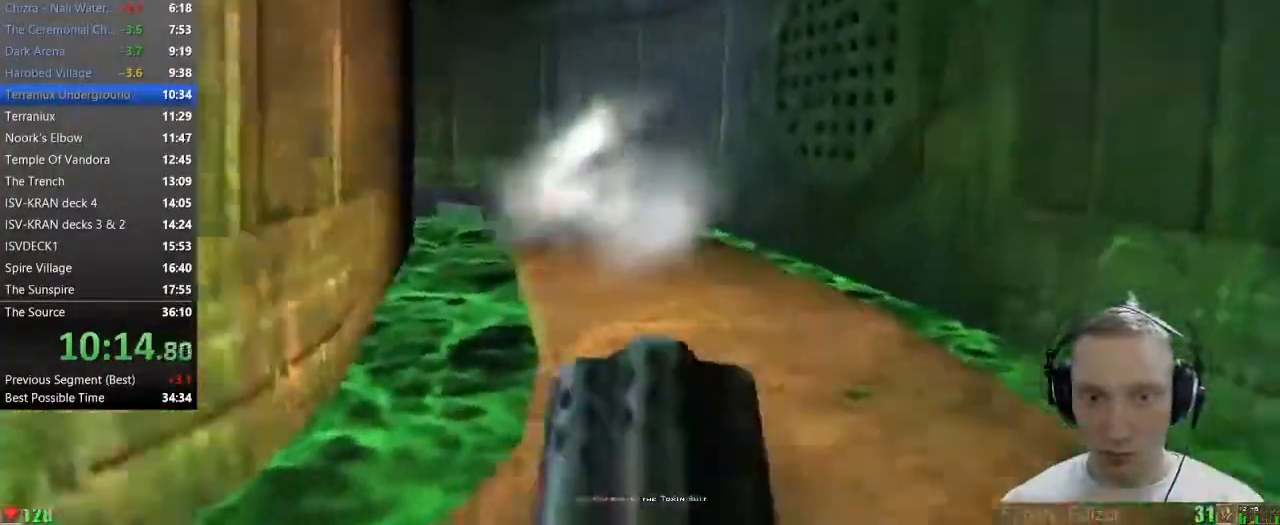
{"keys": [], "mouse": [], "events": [[17, "a", "down"], [117, "a", "up"], [300, "d", "down"], [400, "d", "up"]]}
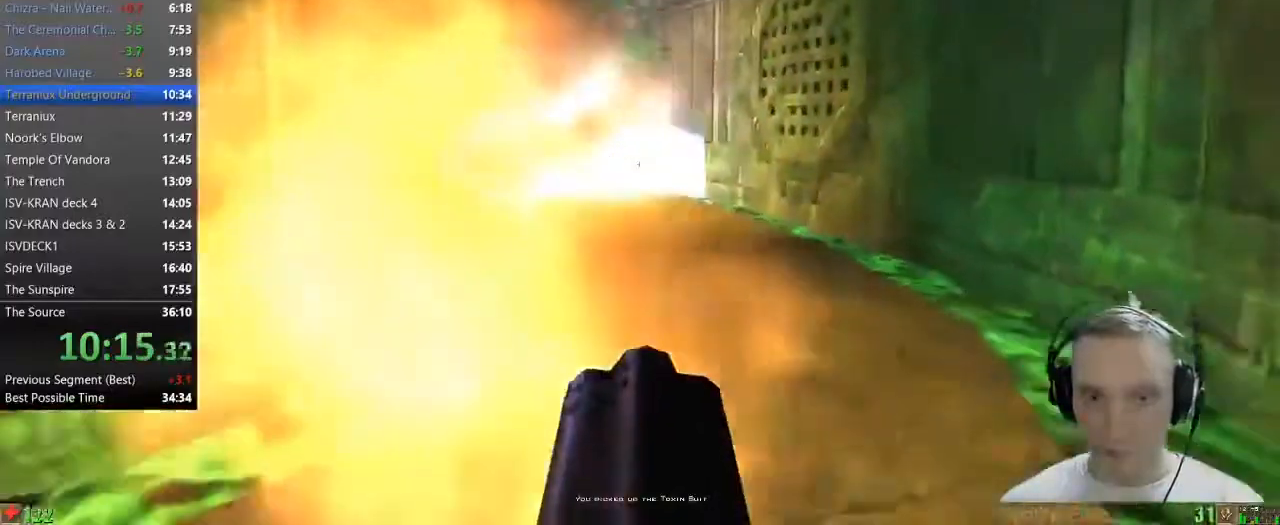
{"keys": [], "mouse": [], "events": [[83, "a", "down"], [183, "w", "down"], [317, "a", "up"], [317, "w", "up"]]}
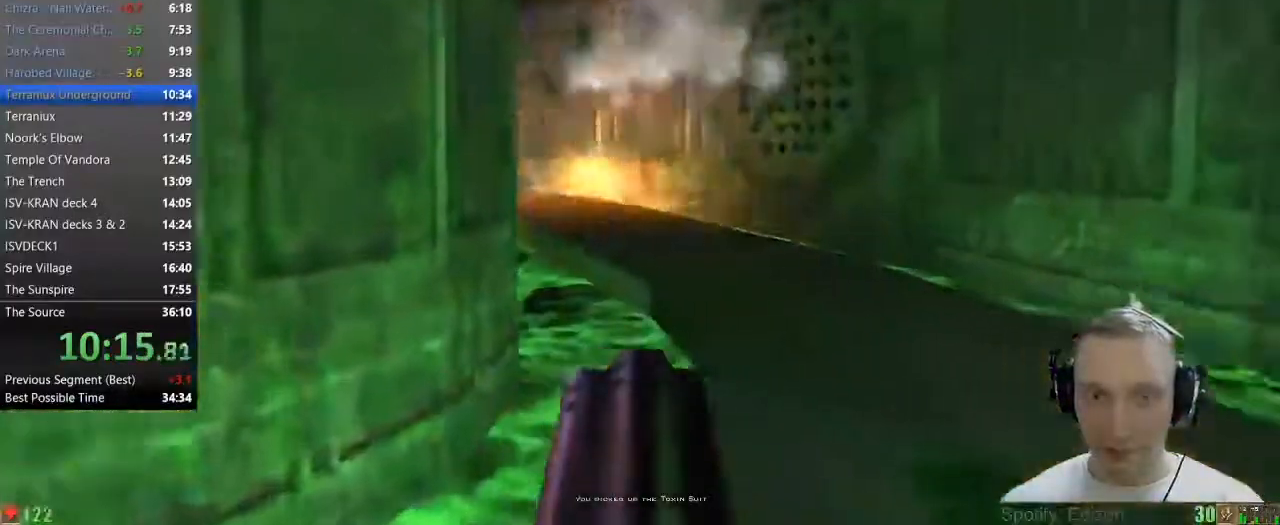
{"keys": ["w"], "mouse": [], "events": [[100, "w", "down"], [150, "d", "down"], [383, "d", "up"]]}
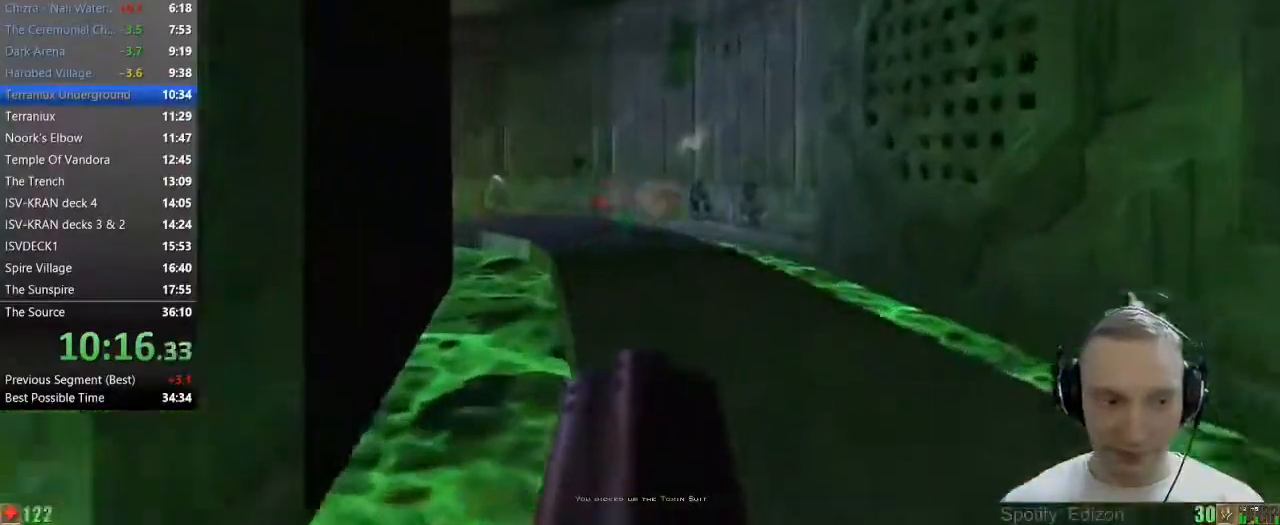
{"keys": ["d", "w"], "mouse": [], "events": [[300, "d", "down"]]}
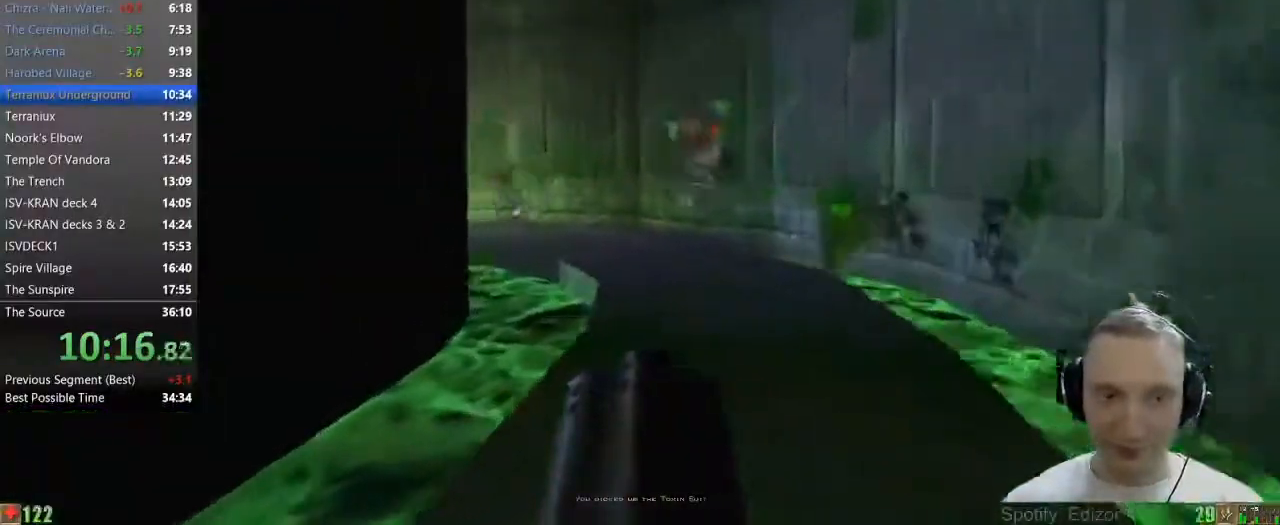
{"keys": ["d", "w"], "mouse": [], "events": [[33, "d", "up"], [267, "d", "down"]]}
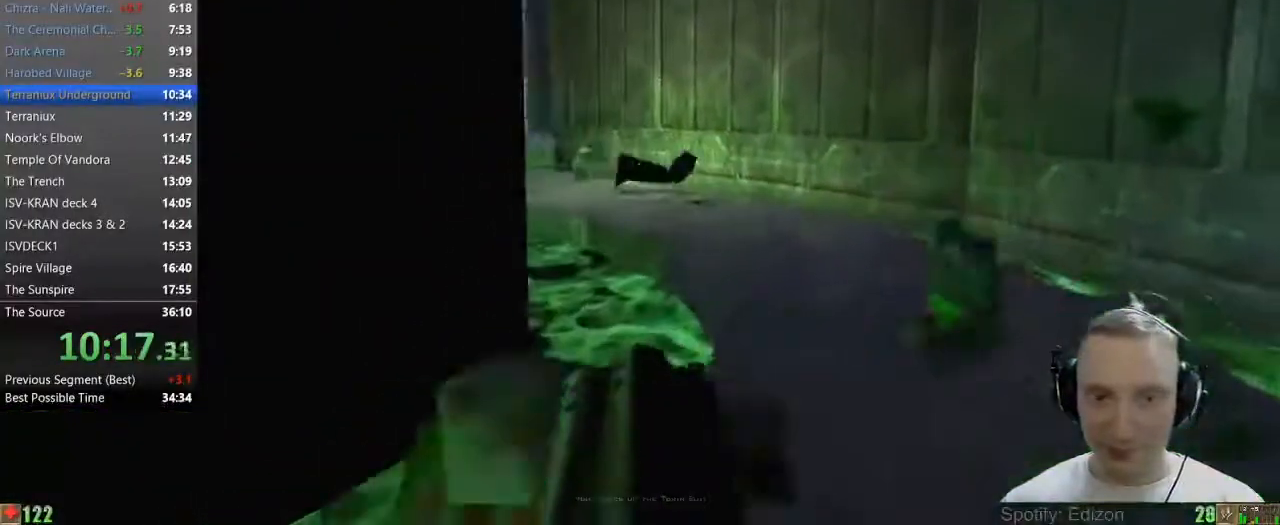
{"keys": [], "mouse": [], "events": [[50, "d", "up"], [50, "w", "up"], [333, "d", "down"], [333, "w", "down"], [467, "d", "up"], [467, "w", "up"]]}
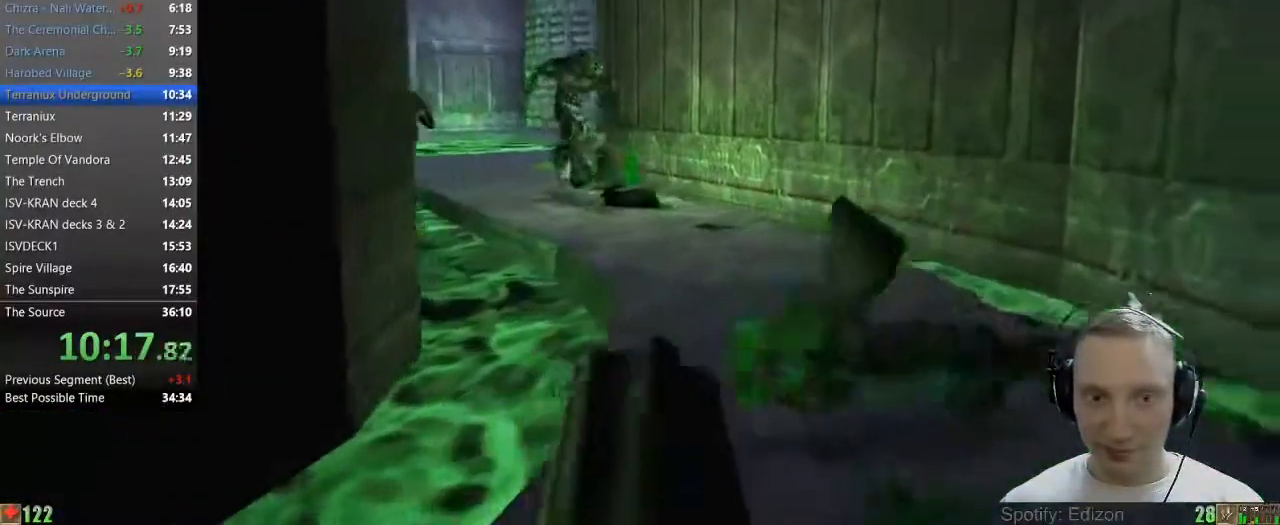
{"keys": [], "mouse": [], "events": [[300, "s", "down"], [400, "a", "down"], [500, "a", "up"], [500, "s", "up"]]}
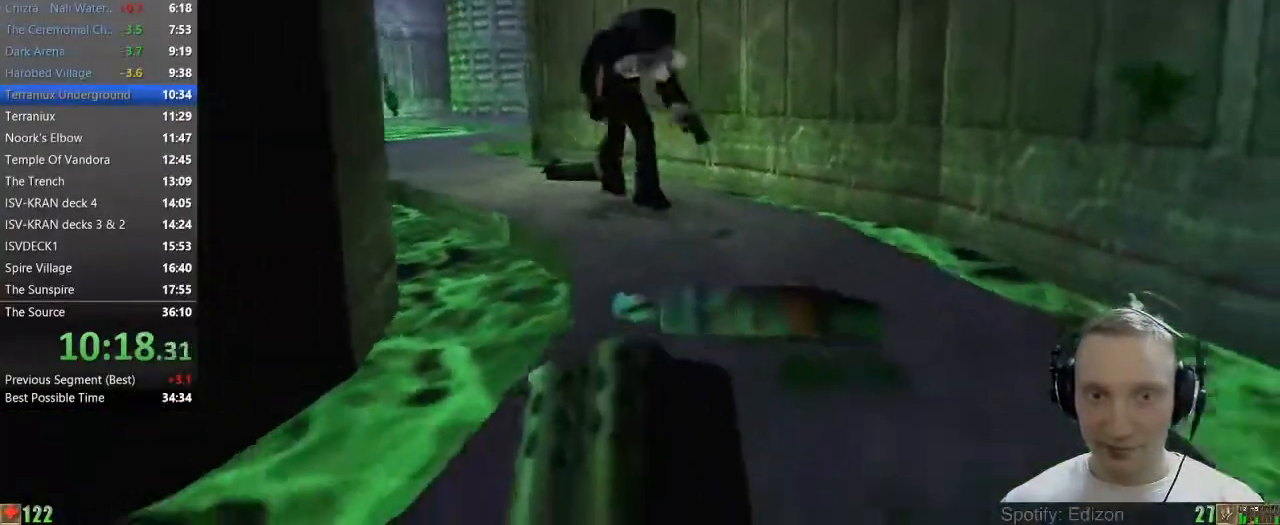
{"keys": [], "mouse": [], "events": []}
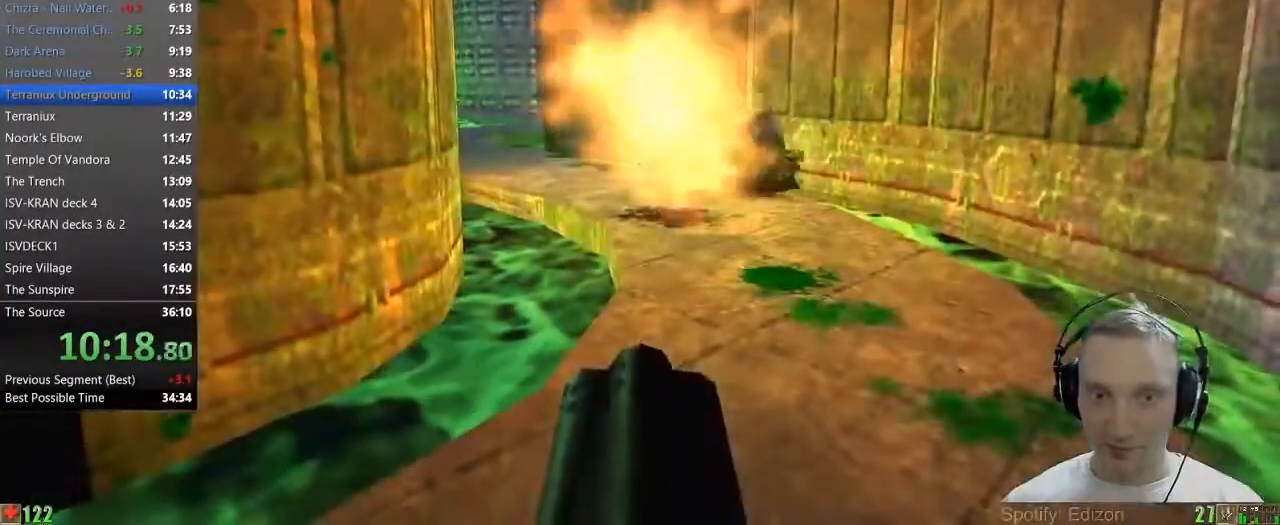
{"keys": [], "mouse": [], "events": [[233, "d", "down"], [233, "w", "down"], [333, "d", "up"], [383, "w", "up"]]}
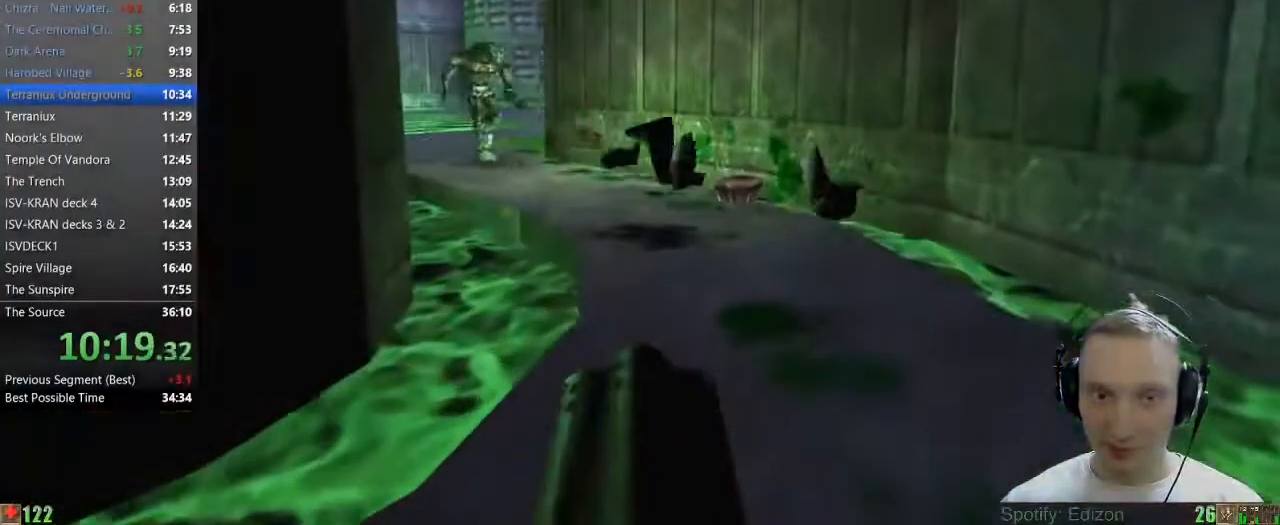
{"keys": [], "mouse": [], "events": []}
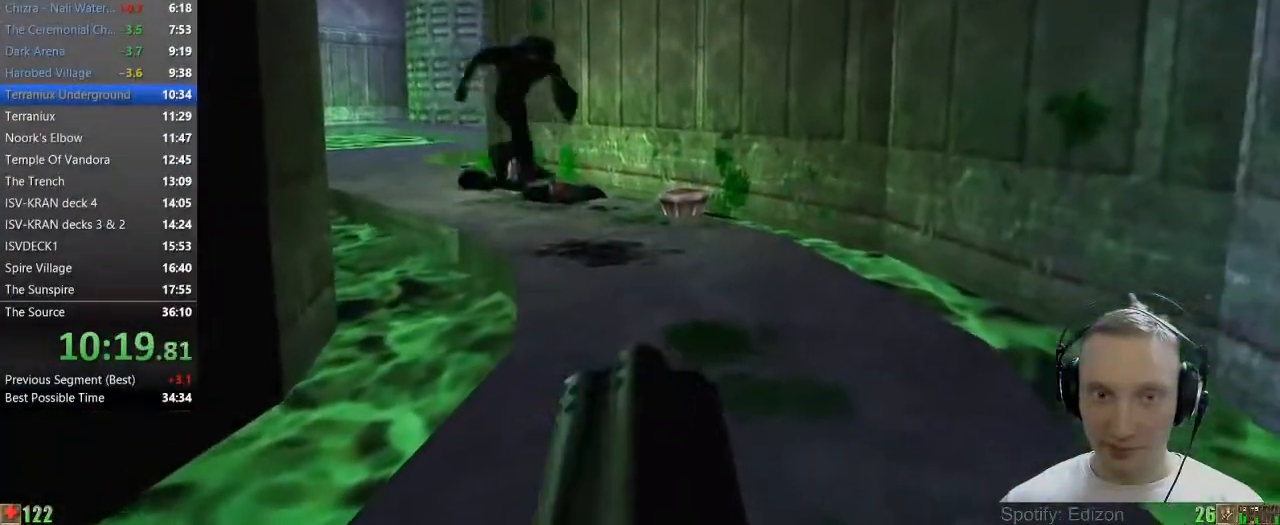
{"keys": [], "mouse": [], "events": []}
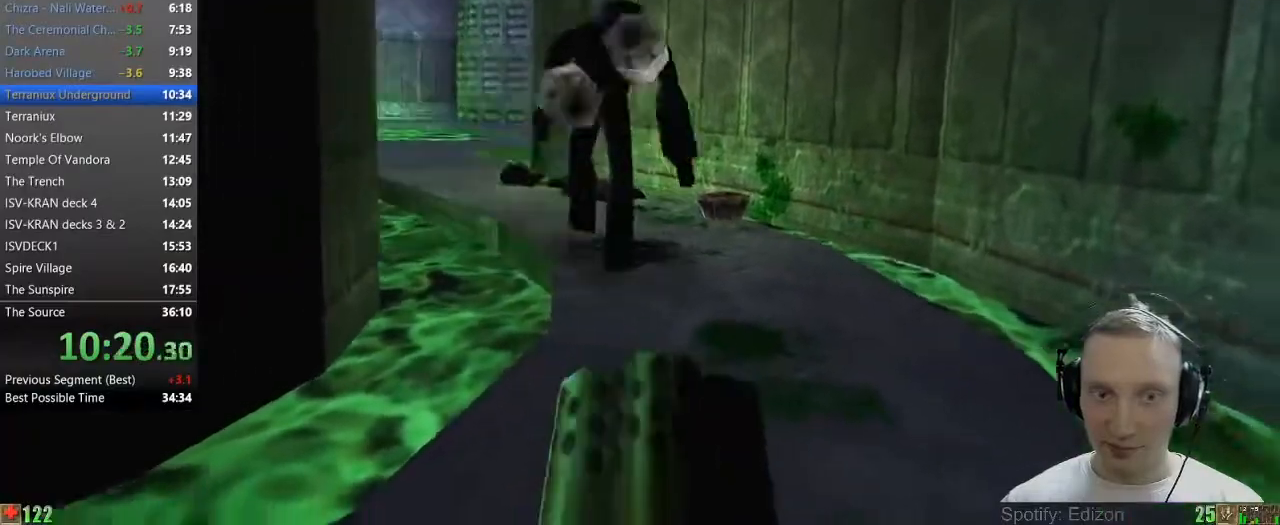
{"keys": [], "mouse": [], "events": [[200, "w", "down"], [333, "w", "up"]]}
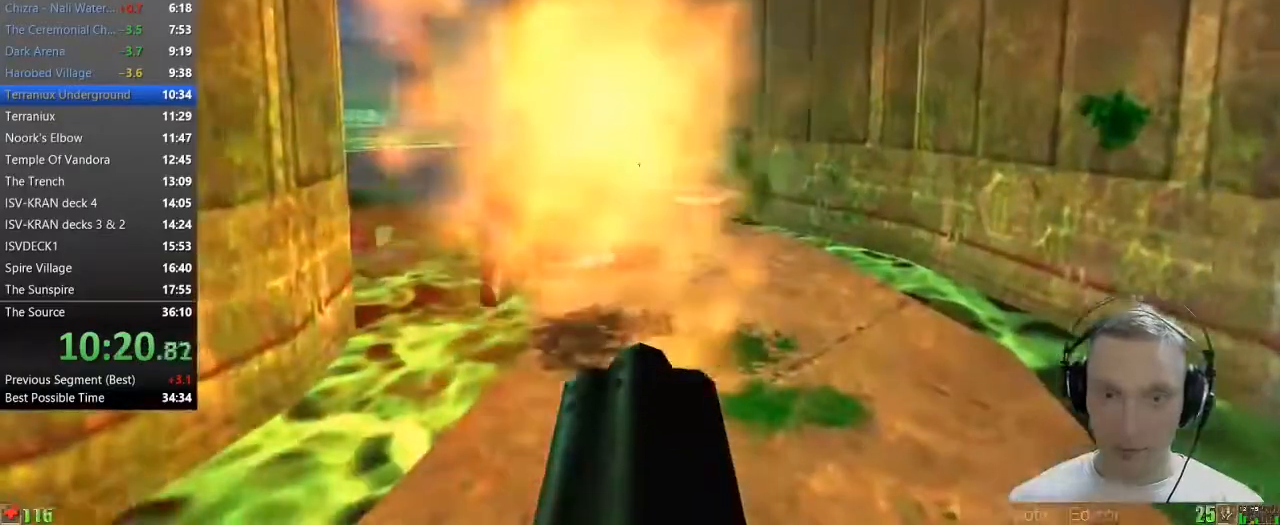
{"keys": ["w"], "mouse": [], "events": [[117, "w", "down"]]}
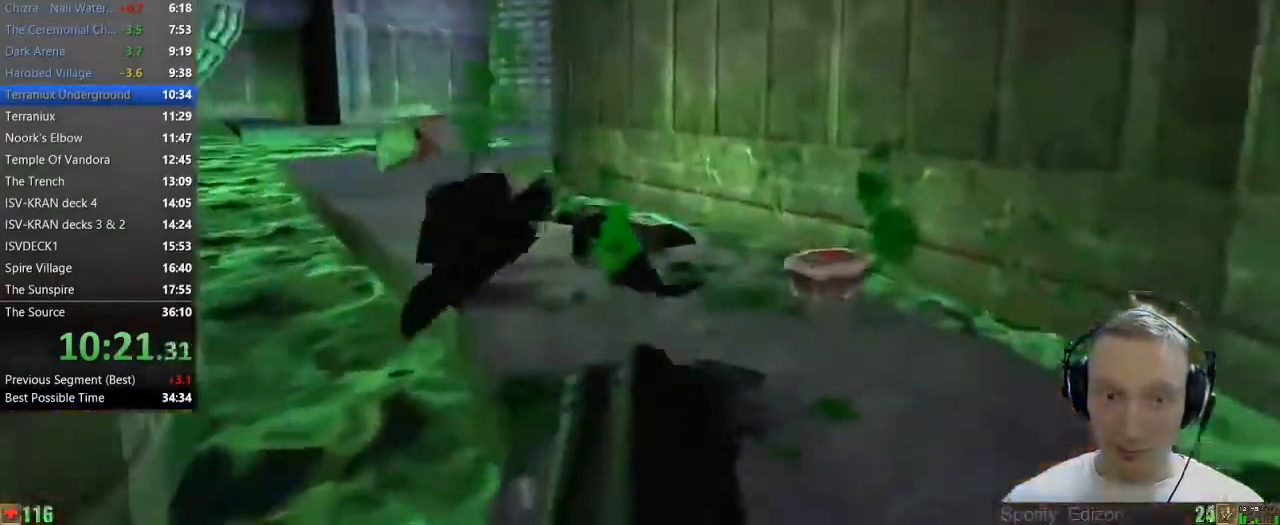
{"keys": ["w"], "mouse": [], "events": [[417, "a", "down"], [500, "a", "up"]]}
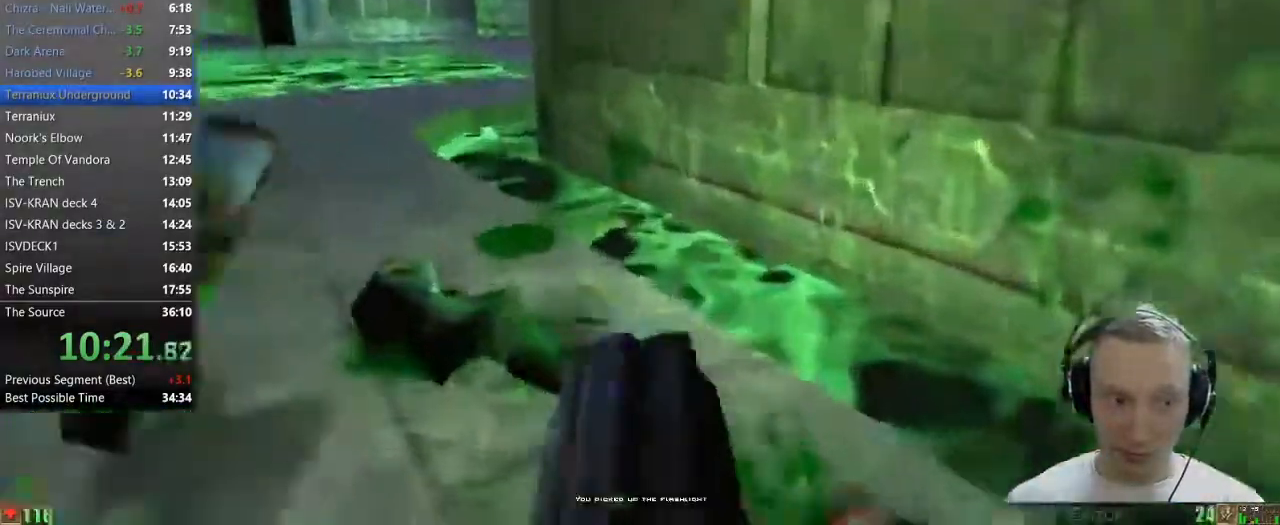
{"keys": ["w"], "mouse": [], "events": [[100, "a", "down"], [233, "a", "up"]]}
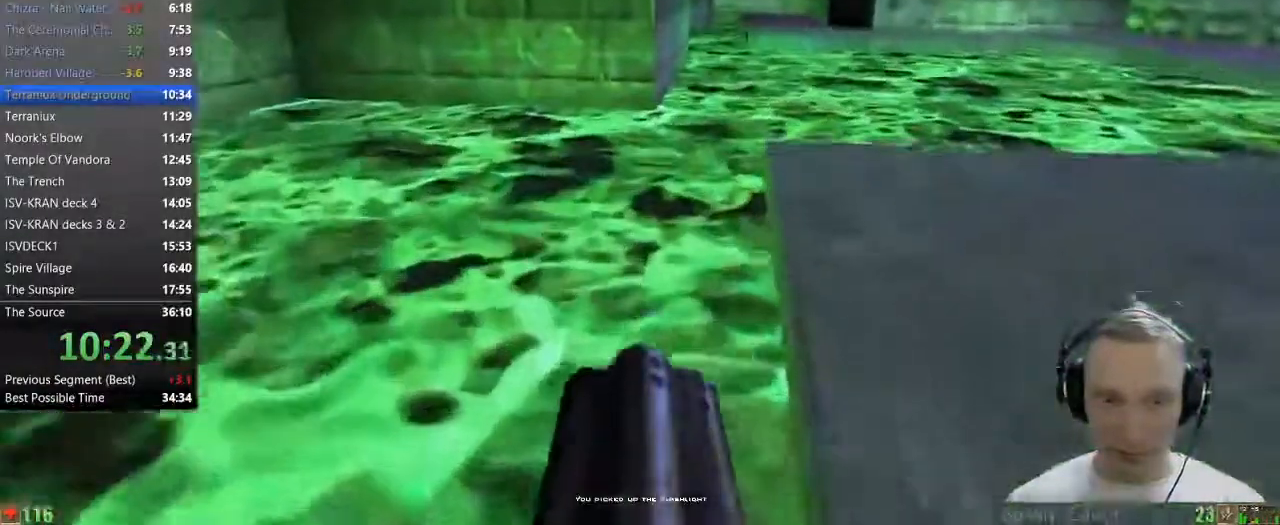
{"keys": ["a", "w"], "mouse": [], "events": [[67, "a", "down"]]}
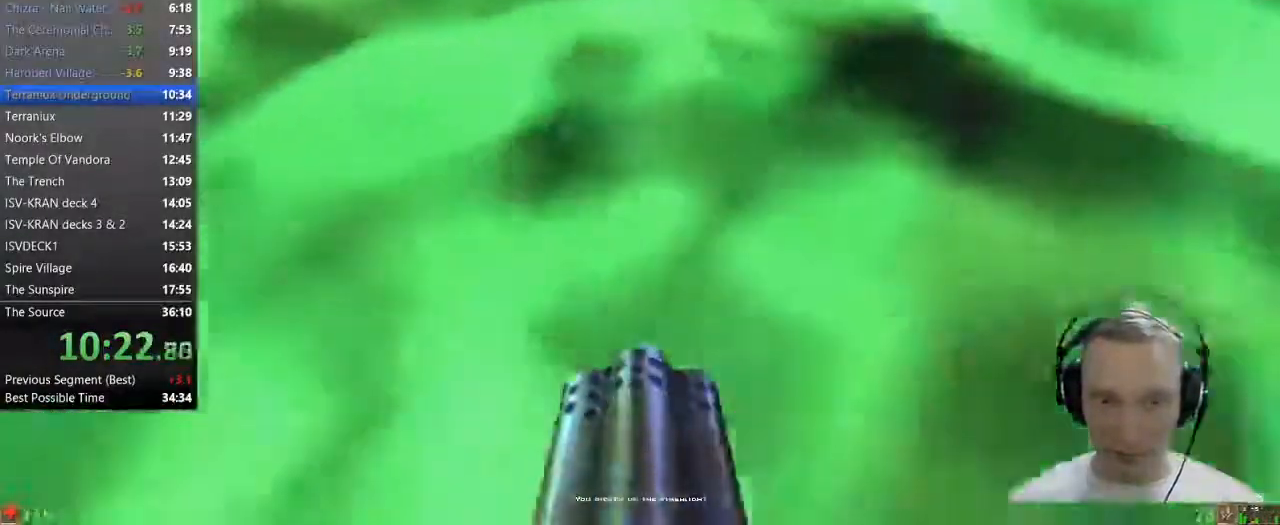
{"keys": [], "mouse": [], "events": [[133, "a", "up"], [233, "w", "up"]]}
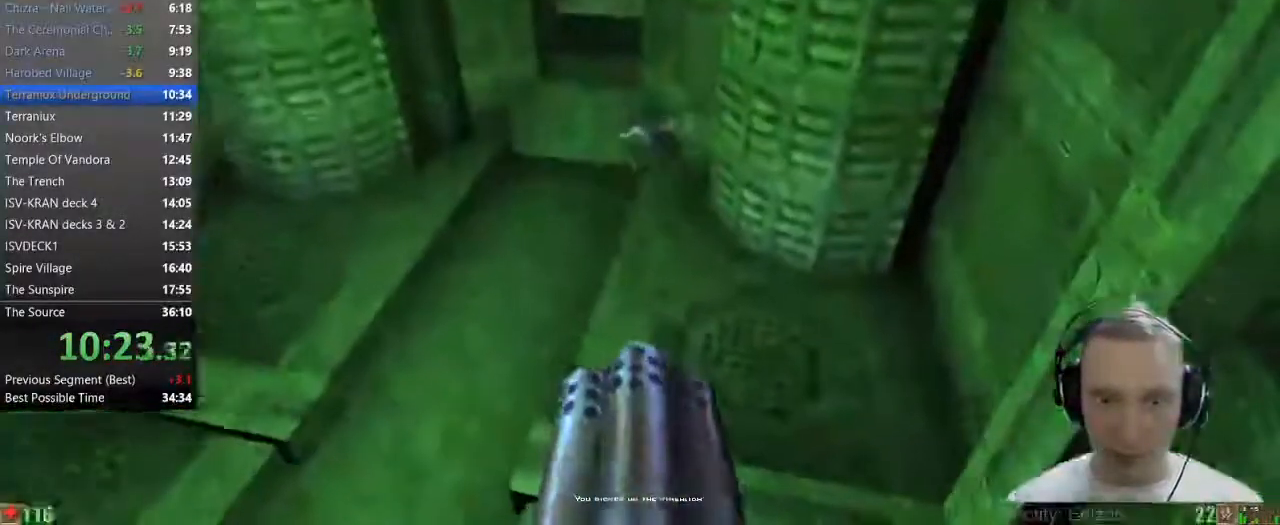
{"keys": [], "mouse": [], "events": []}
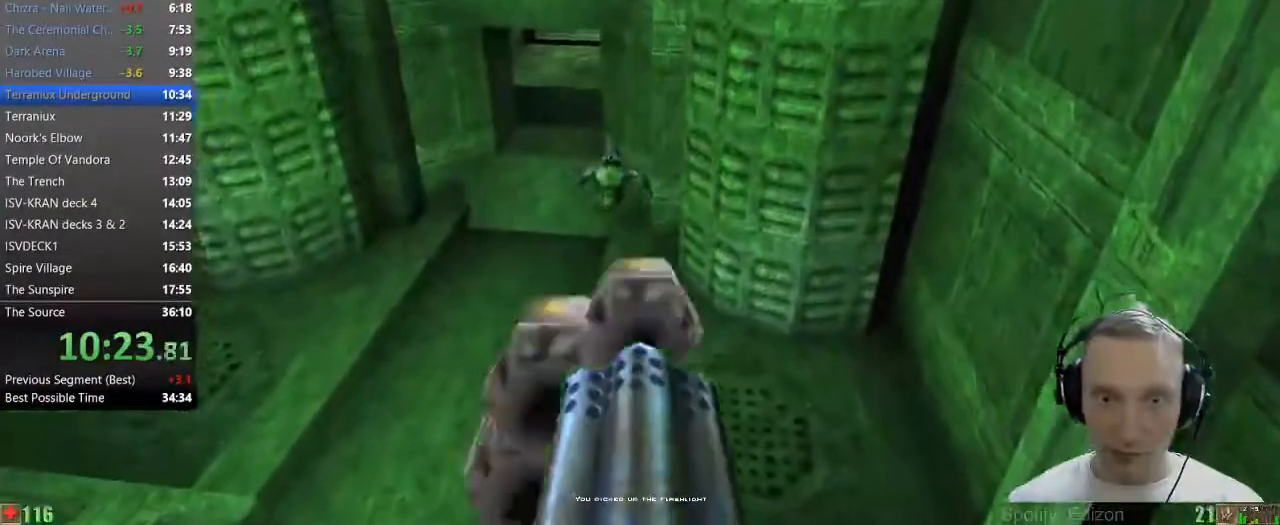
{"keys": ["d"], "mouse": [], "events": [[117, "d", "down"]]}
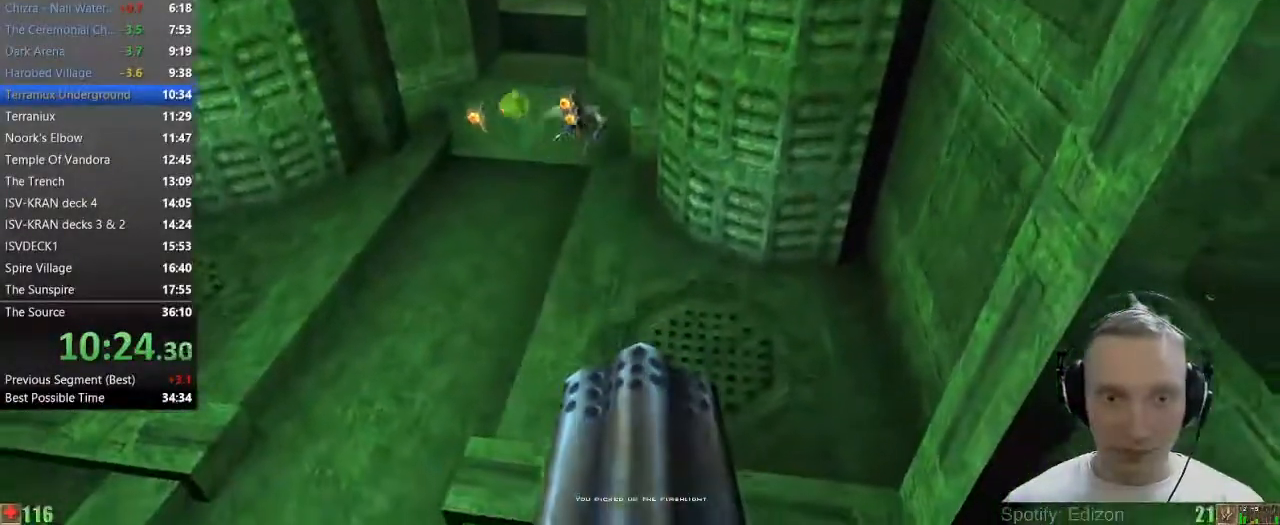
{"keys": ["w"], "mouse": [], "events": [[83, "d", "up"], [500, "w", "down"]]}
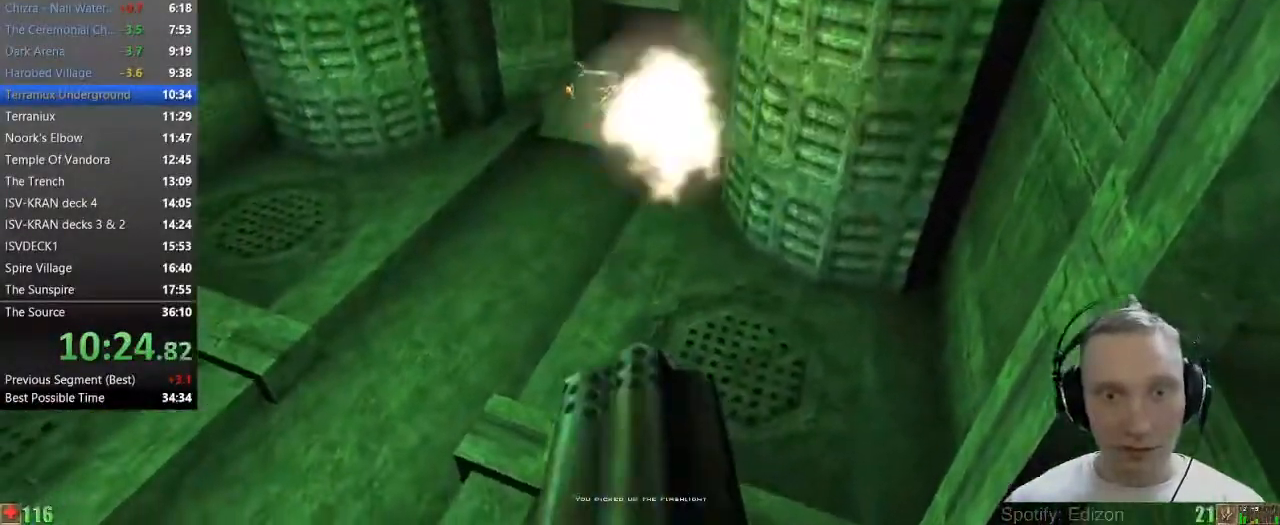
{"keys": [], "mouse": [], "events": [[200, "a", "down"], [283, "a", "up"], [333, "w", "up"]]}
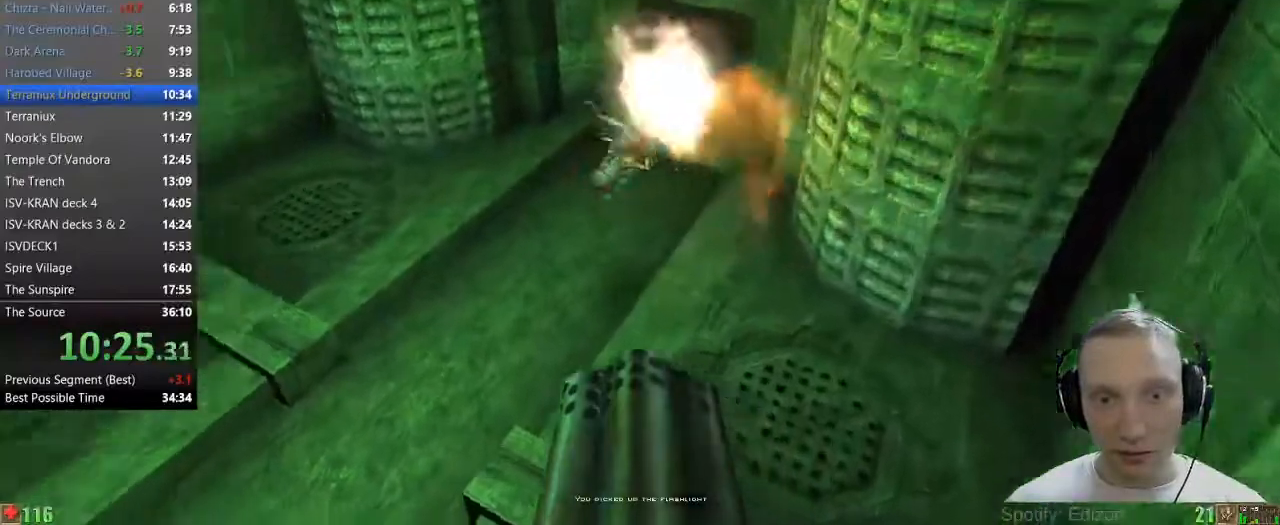
{"keys": ["d"], "mouse": [], "events": [[350, "d", "down"]]}
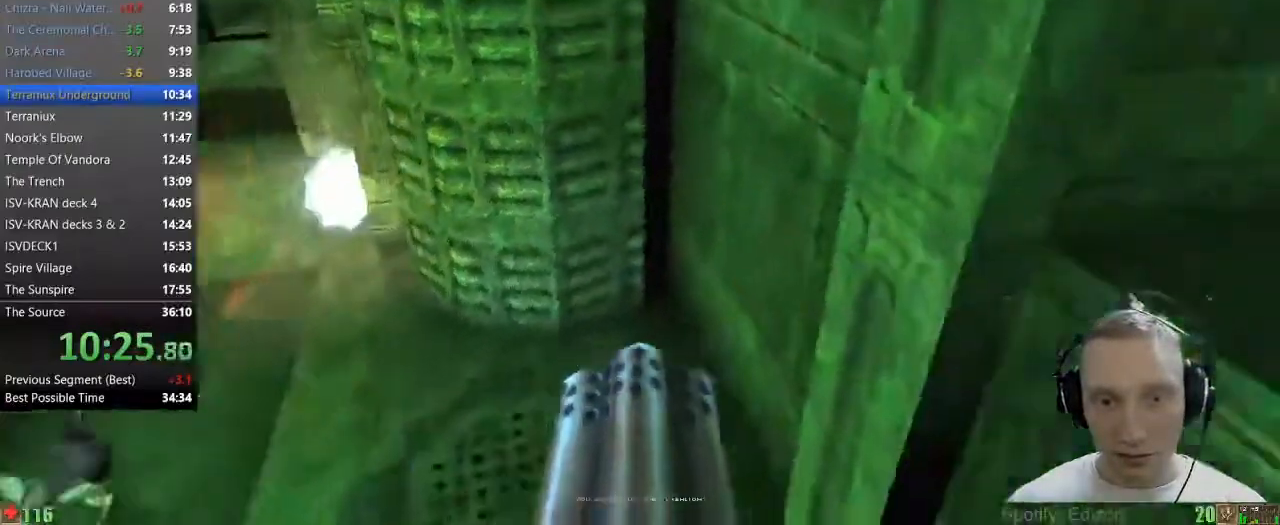
{"keys": [], "mouse": [], "events": [[33, "w", "down"], [83, "w", "up"], [183, "d", "up"], [233, "s", "down"], [367, "s", "up"]]}
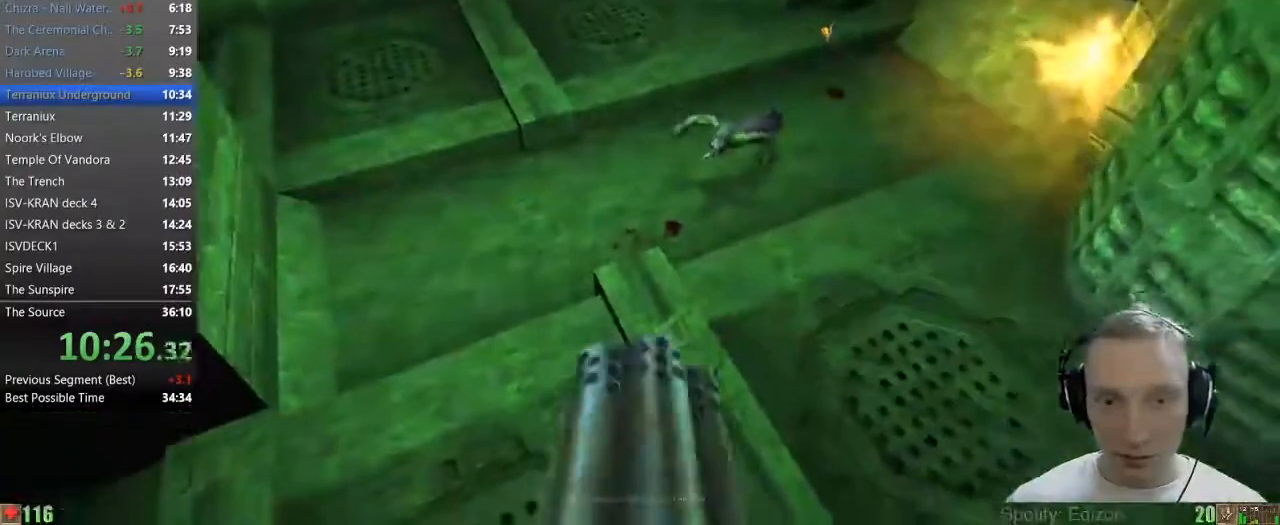
{"keys": ["s"], "mouse": [], "events": [[233, "s", "down"]]}
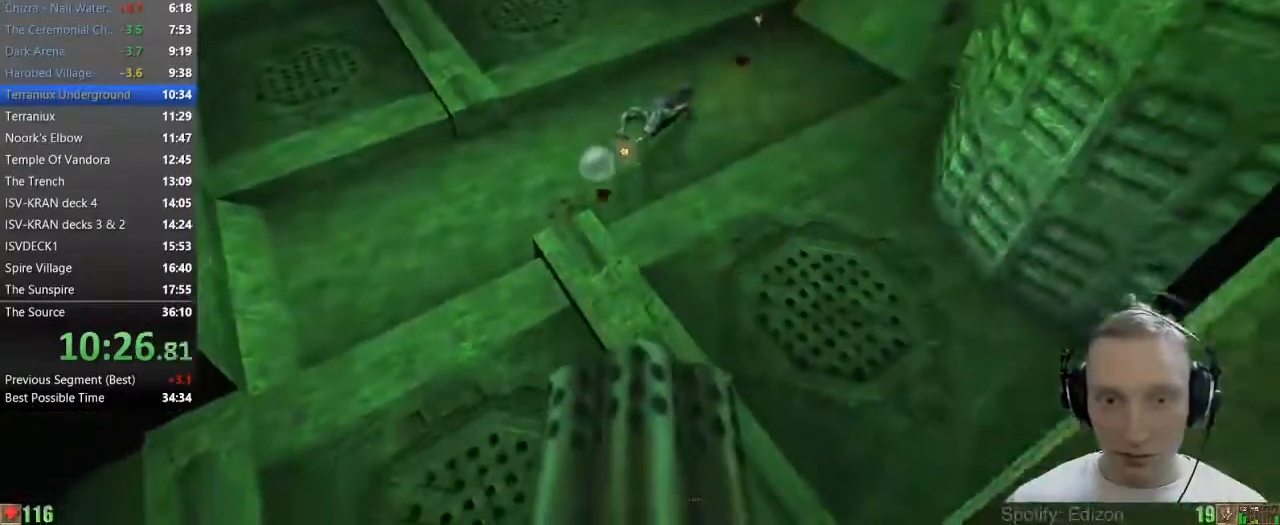
{"keys": ["d", "w"], "mouse": [], "events": [[167, "d", "down"], [217, "s", "up"], [300, "w", "down"]]}
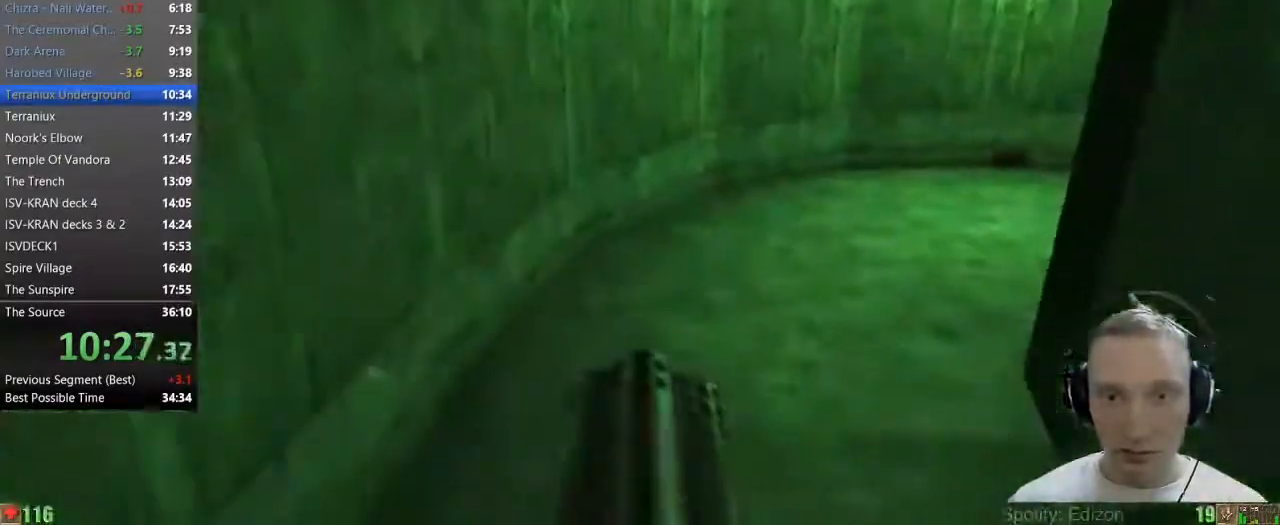
{"keys": ["d", "w"], "mouse": [], "events": [[33, "d", "up"], [133, "4", "down"], [233, "4", "up"], [367, "d", "down"]]}